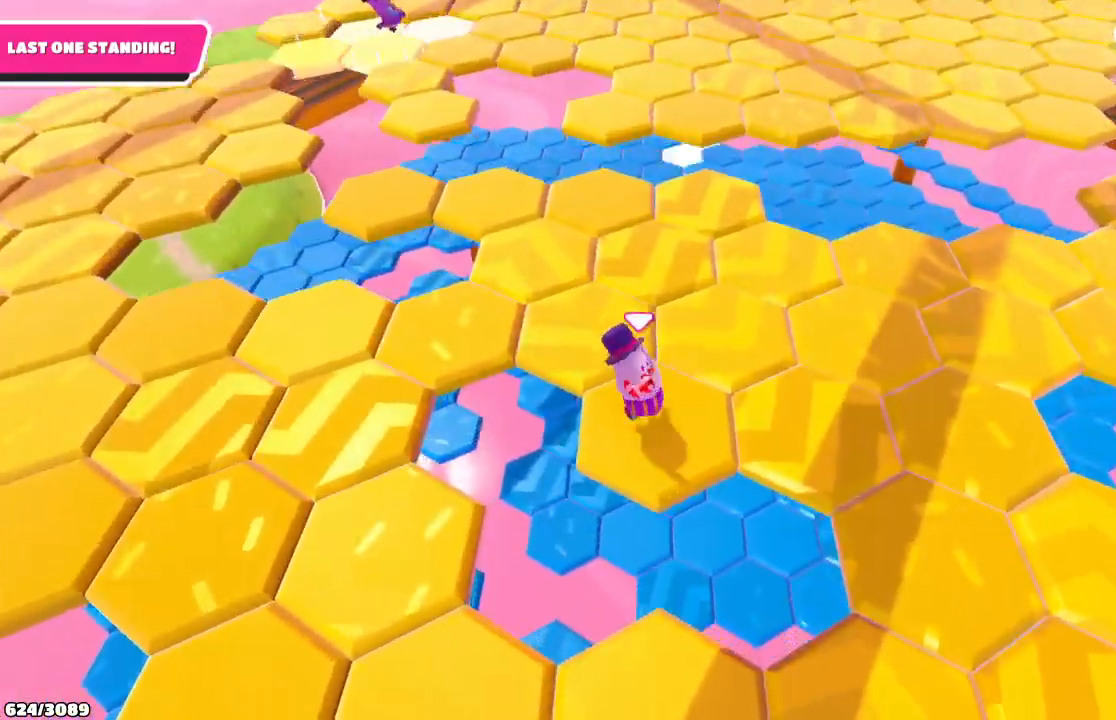
Gameplay with a controller (Xbox layout); each line is a JSON object with the inputs held at the frame after it. "events" lists button and stick changes between this image and that frame as [ms after this image, input, new state], when the widget could be followed in between. Not read: L3 R3.
{"buttons": [], "left_stick": "up-left", "right_stick": "center", "events": [[400, "left_stick", "left"], [500, "left_stick", "up-left"]]}
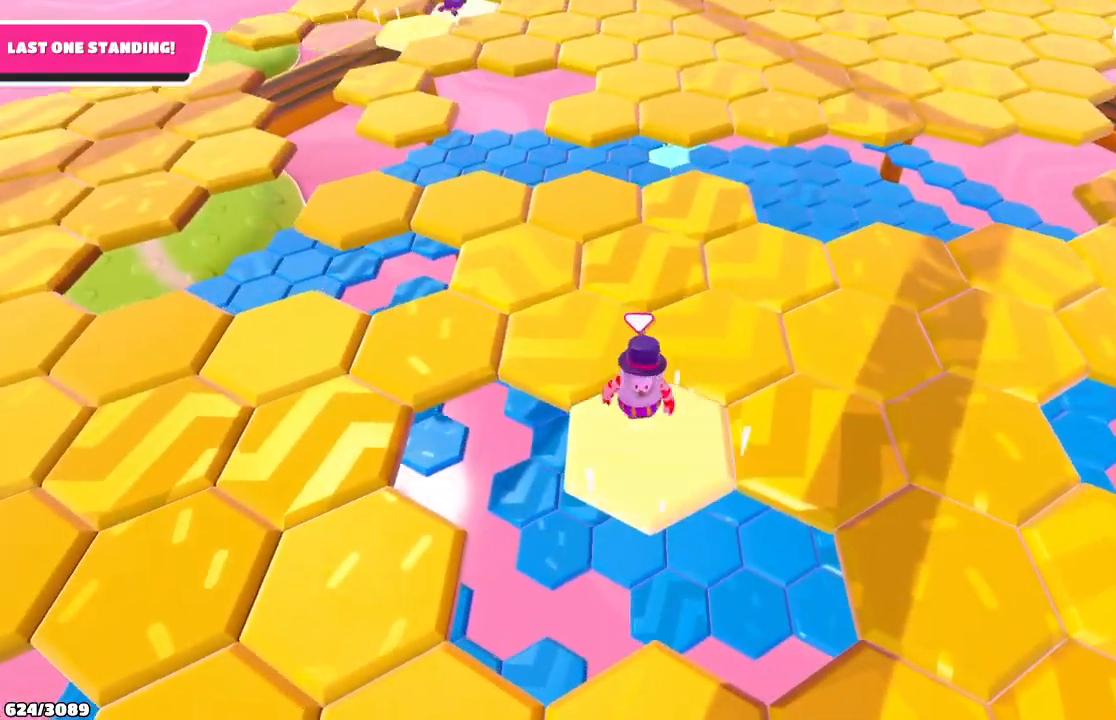
{"buttons": [], "left_stick": "left", "right_stick": "center", "events": [[67, "A", "down"], [100, "left_stick", "up"], [200, "left_stick", "up-right"], [233, "A", "up"], [400, "left_stick", "center"], [500, "left_stick", "left"]]}
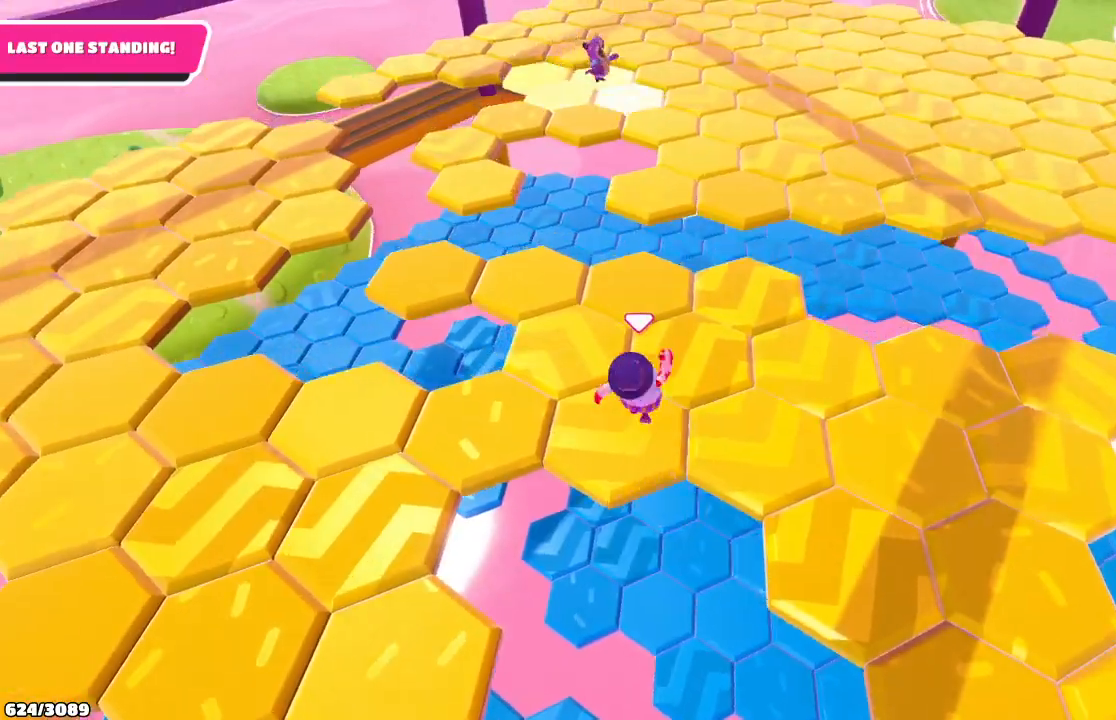
{"buttons": [], "left_stick": "left", "right_stick": "center", "events": [[33, "left_stick", "center"], [467, "left_stick", "left"]]}
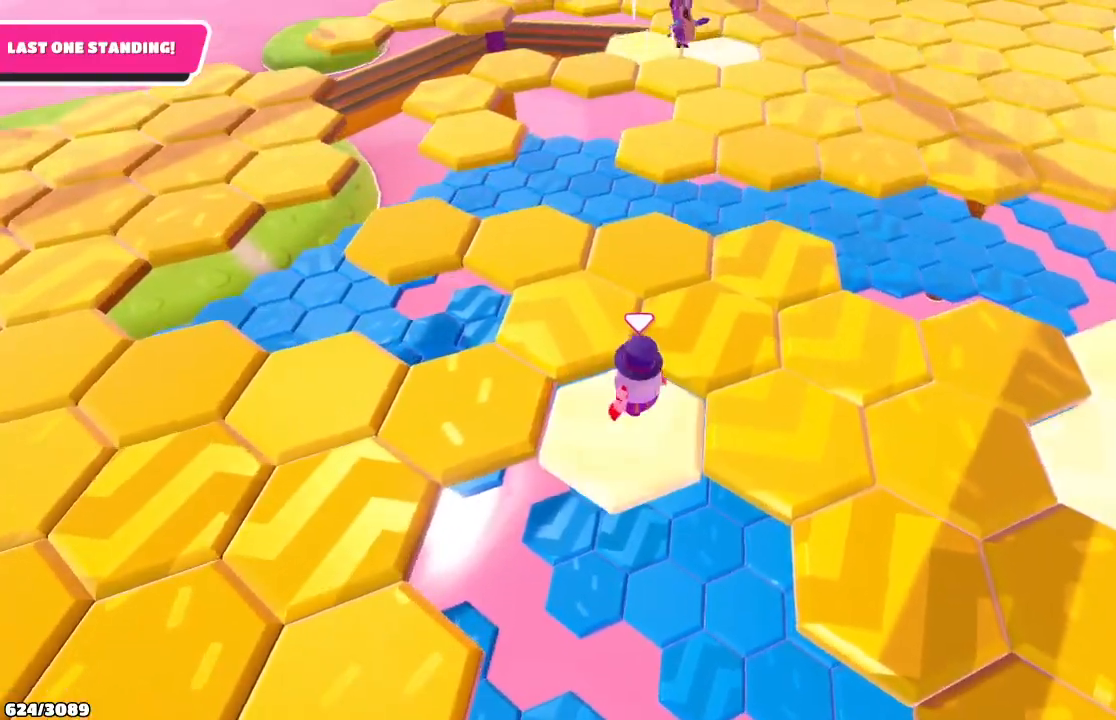
{"buttons": [], "left_stick": "up", "right_stick": "center", "events": [[67, "left_stick", "up"]]}
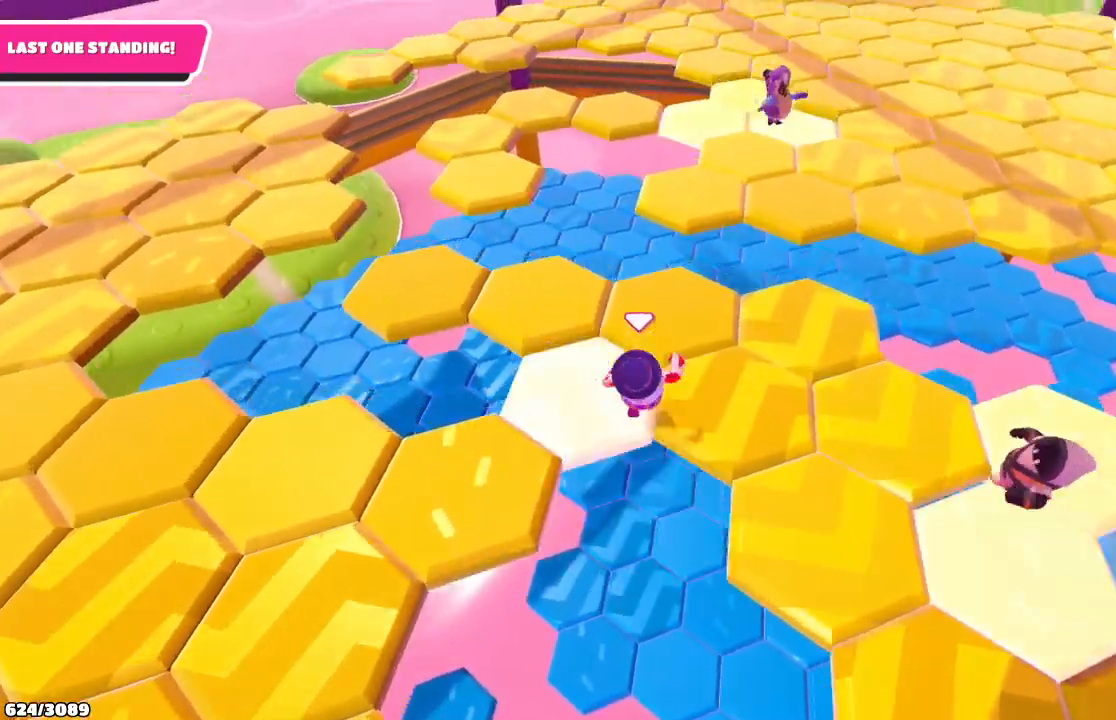
{"buttons": [], "left_stick": "up", "right_stick": "center", "events": [[33, "right_stick", "down-left"], [100, "right_stick", "left"], [467, "right_stick", "center"]]}
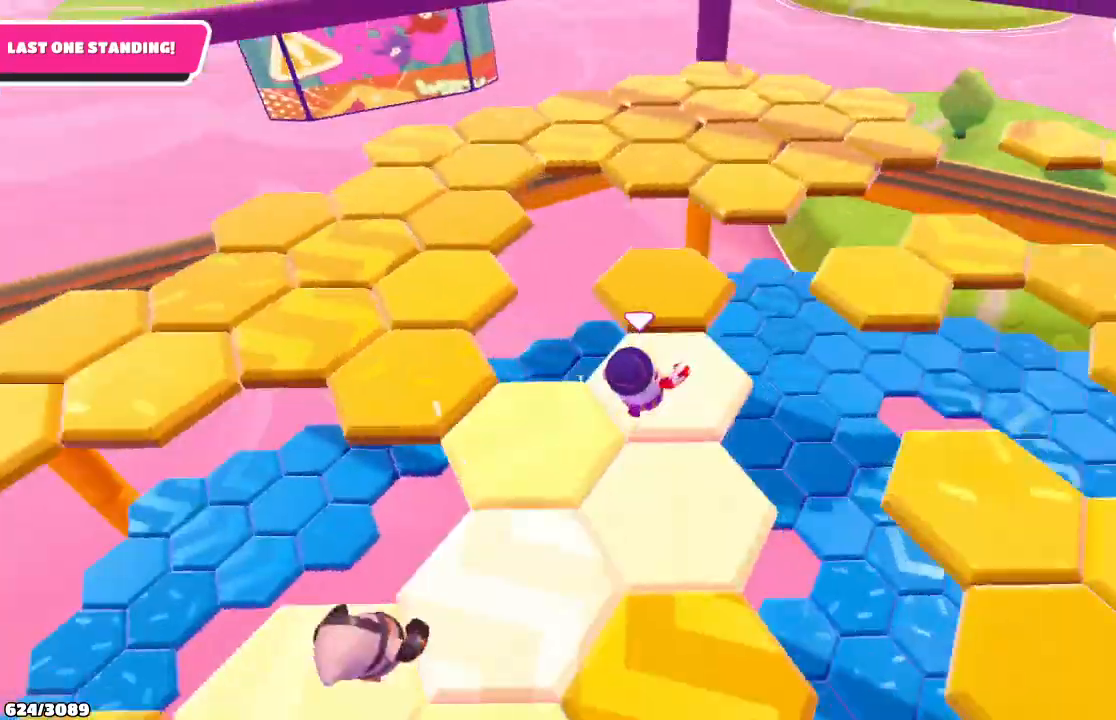
{"buttons": [], "left_stick": "up", "right_stick": "center", "events": []}
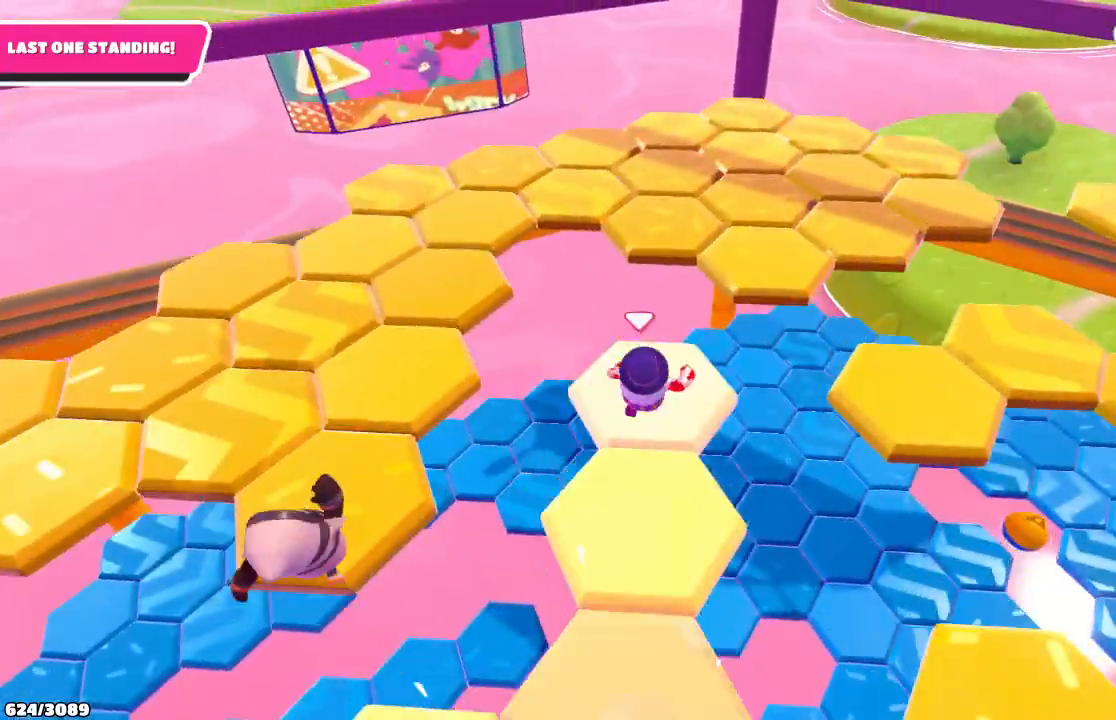
{"buttons": [], "left_stick": "up", "right_stick": "center", "events": [[200, "A", "down"], [333, "A", "up"]]}
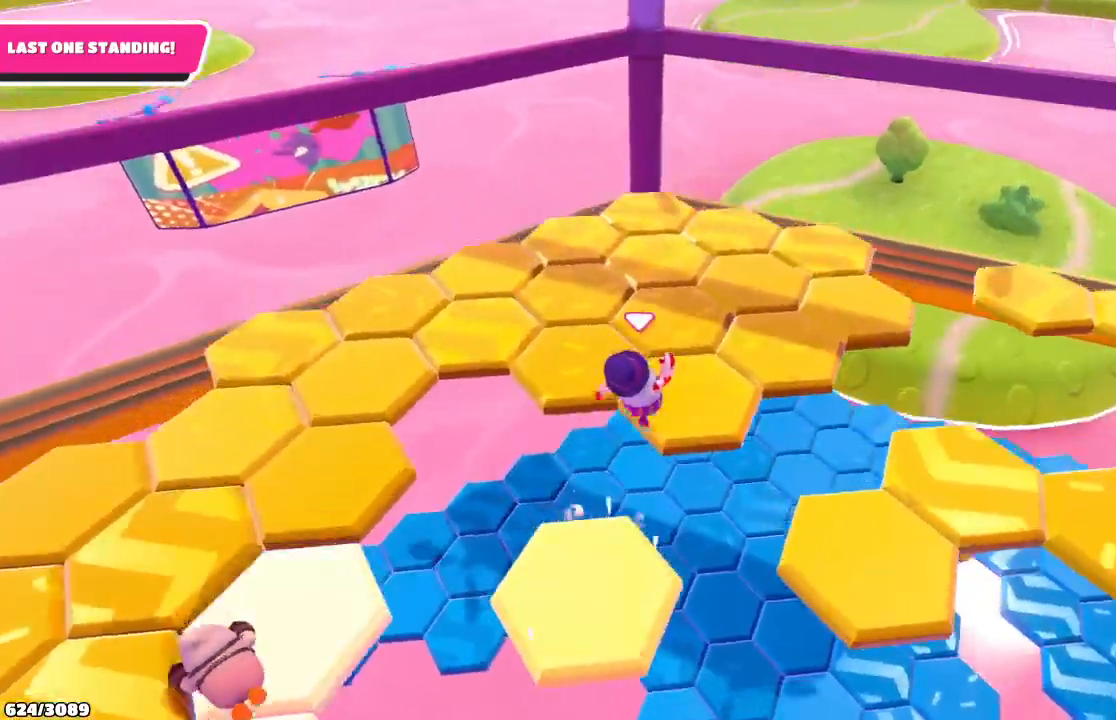
{"buttons": [], "left_stick": "center", "right_stick": "center", "events": [[133, "left_stick", "center"]]}
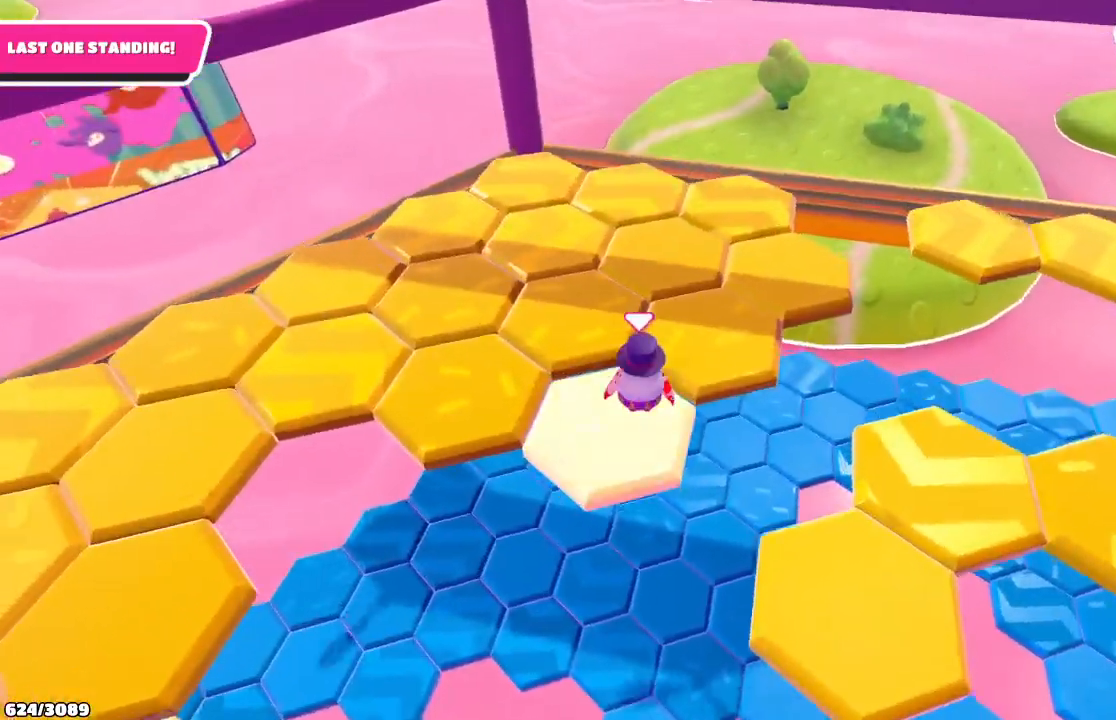
{"buttons": [], "left_stick": "up-left", "right_stick": "down-right", "events": [[100, "left_stick", "up"], [167, "A", "down"], [167, "left_stick", "up-right"], [300, "A", "up"], [500, "left_stick", "up-left"], [500, "right_stick", "down-right"]]}
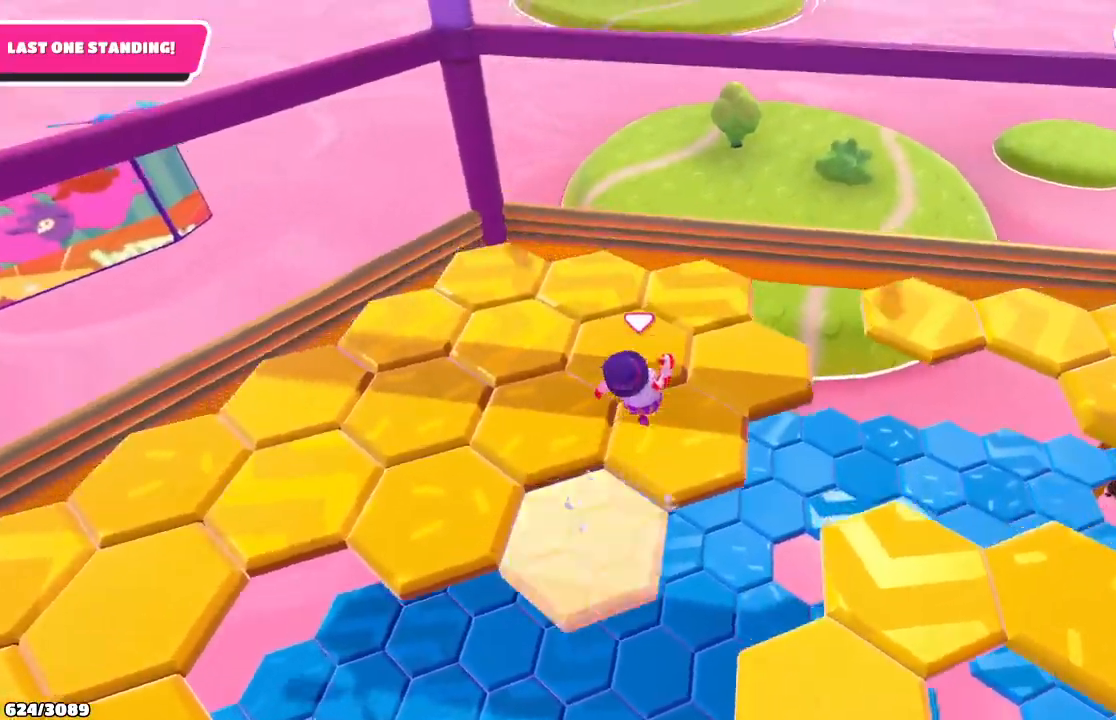
{"buttons": [], "left_stick": "up-left", "right_stick": "center", "events": [[467, "right_stick", "center"]]}
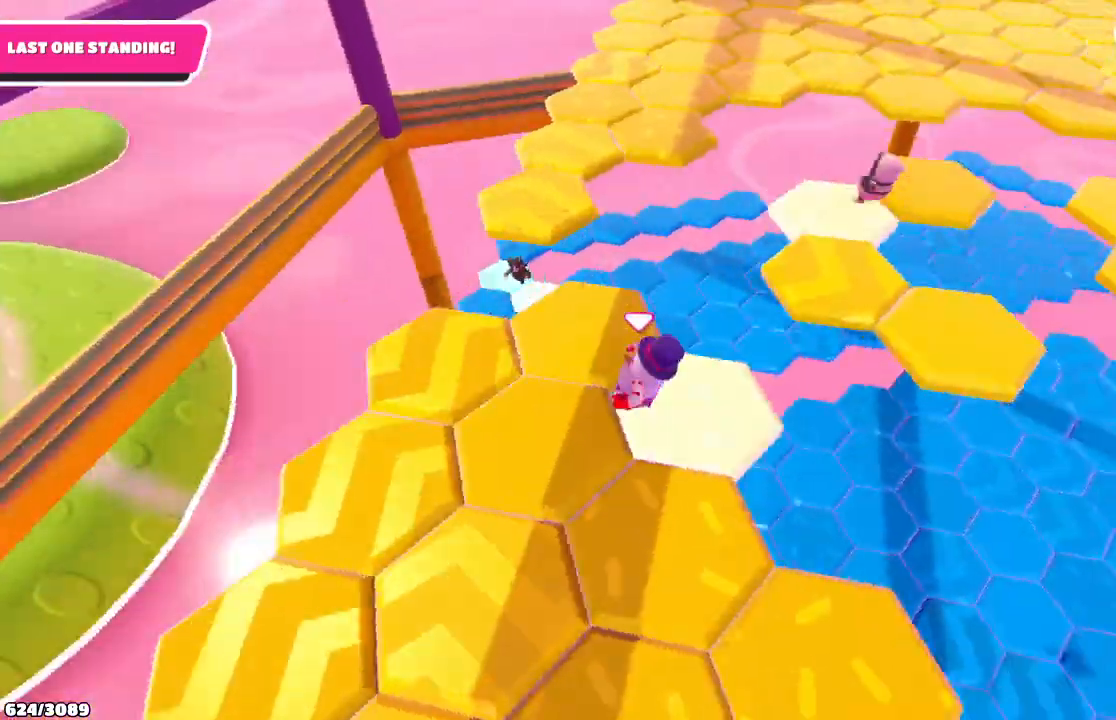
{"buttons": [], "left_stick": "up-left", "right_stick": "center", "events": []}
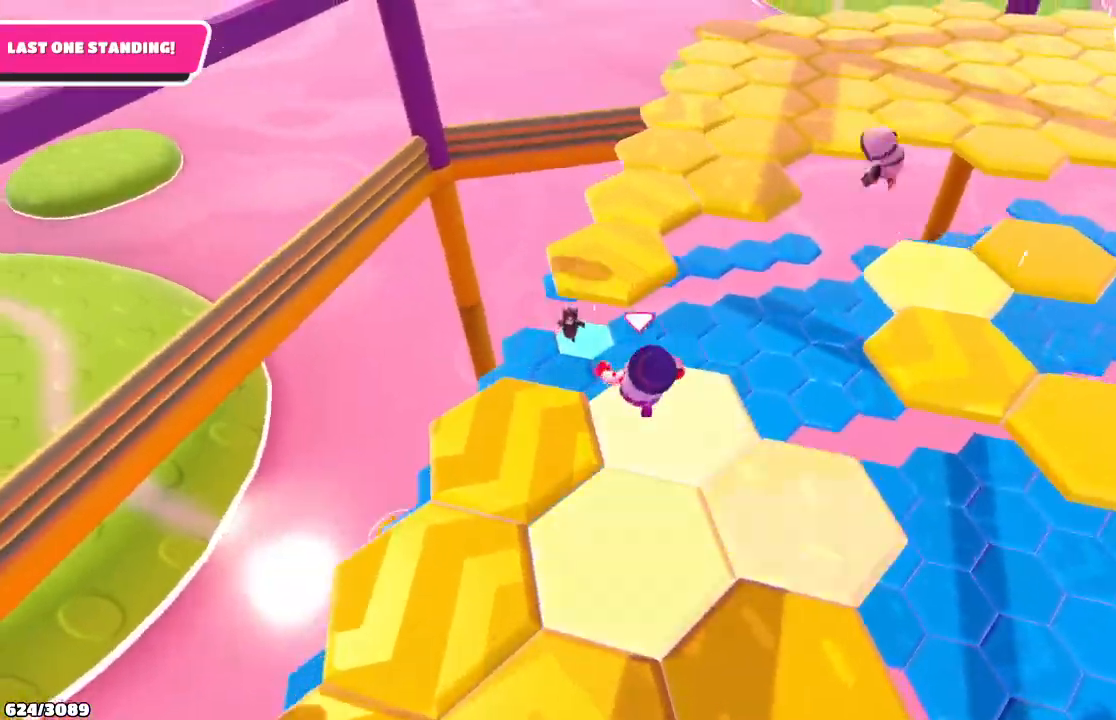
{"buttons": [], "left_stick": "up", "right_stick": "center", "events": [[33, "A", "down"], [133, "A", "up"], [233, "left_stick", "up"]]}
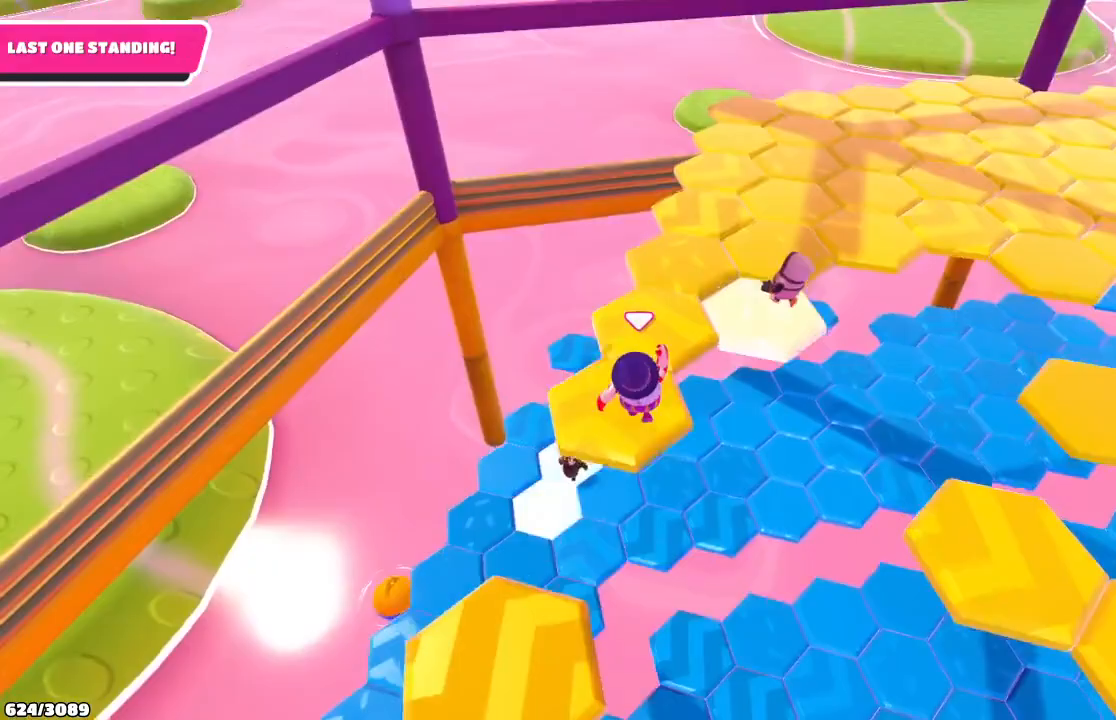
{"buttons": [], "left_stick": "up", "right_stick": "down-right", "events": [[433, "right_stick", "down-right"]]}
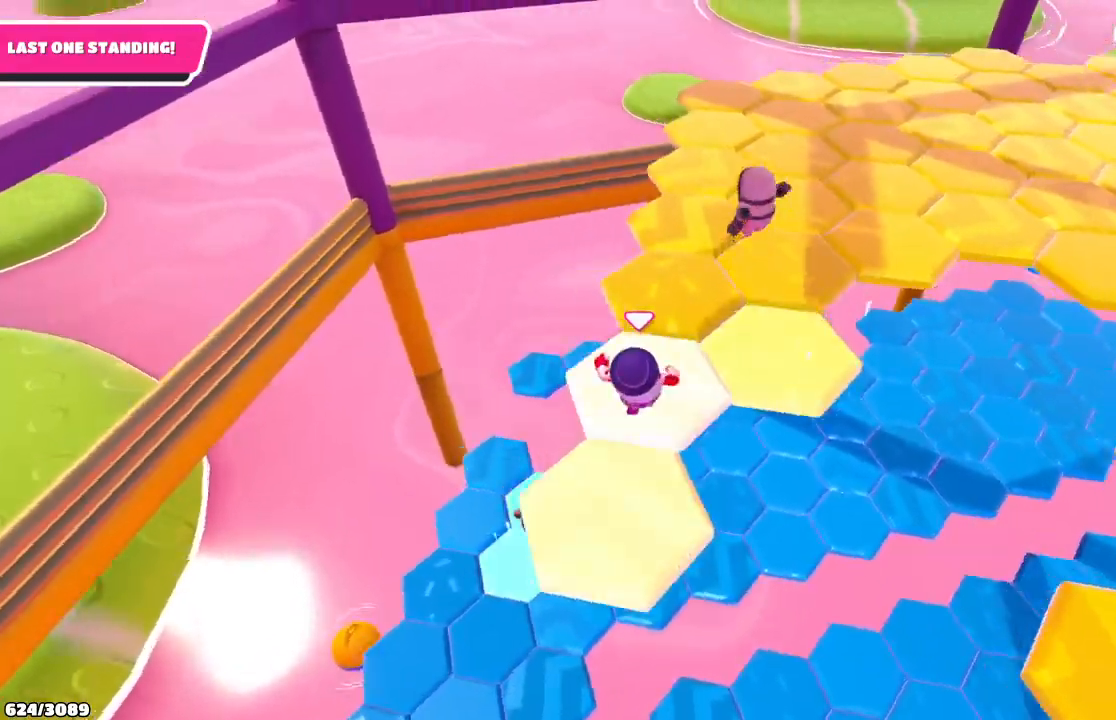
{"buttons": [], "left_stick": "up-right", "right_stick": "center", "events": [[67, "right_stick", "center"], [100, "left_stick", "up-right"], [367, "A", "down"], [500, "A", "up"]]}
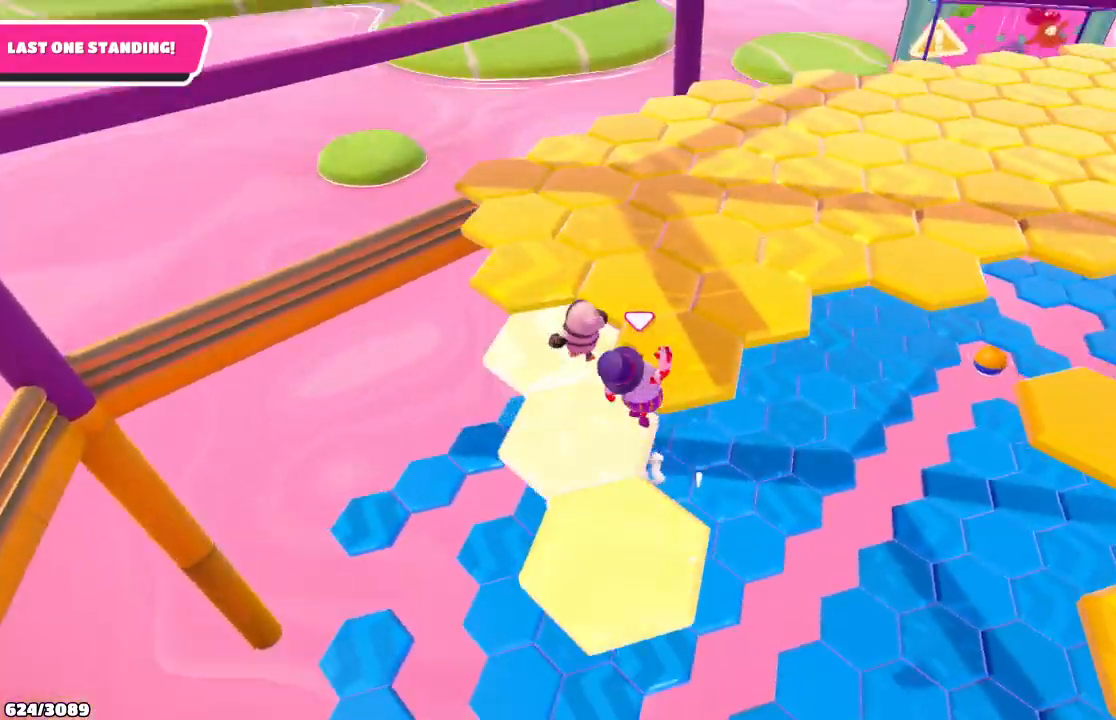
{"buttons": [], "left_stick": "up-right", "right_stick": "center", "events": []}
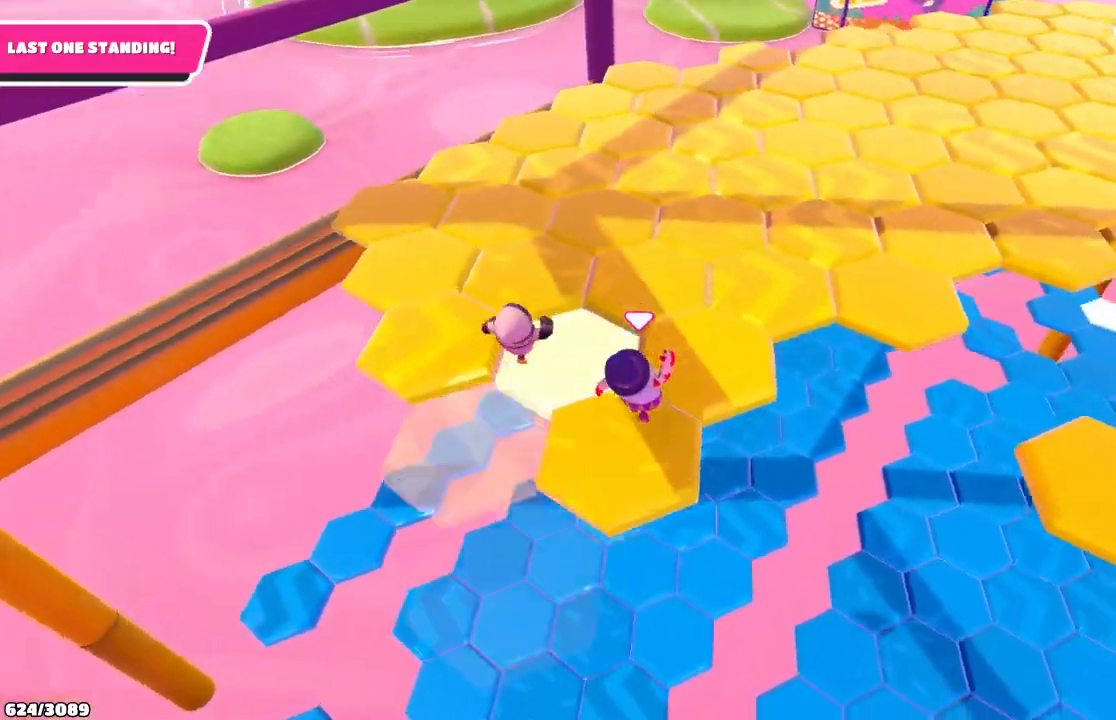
{"buttons": [], "left_stick": "up-right", "right_stick": "right", "events": [[467, "right_stick", "right"]]}
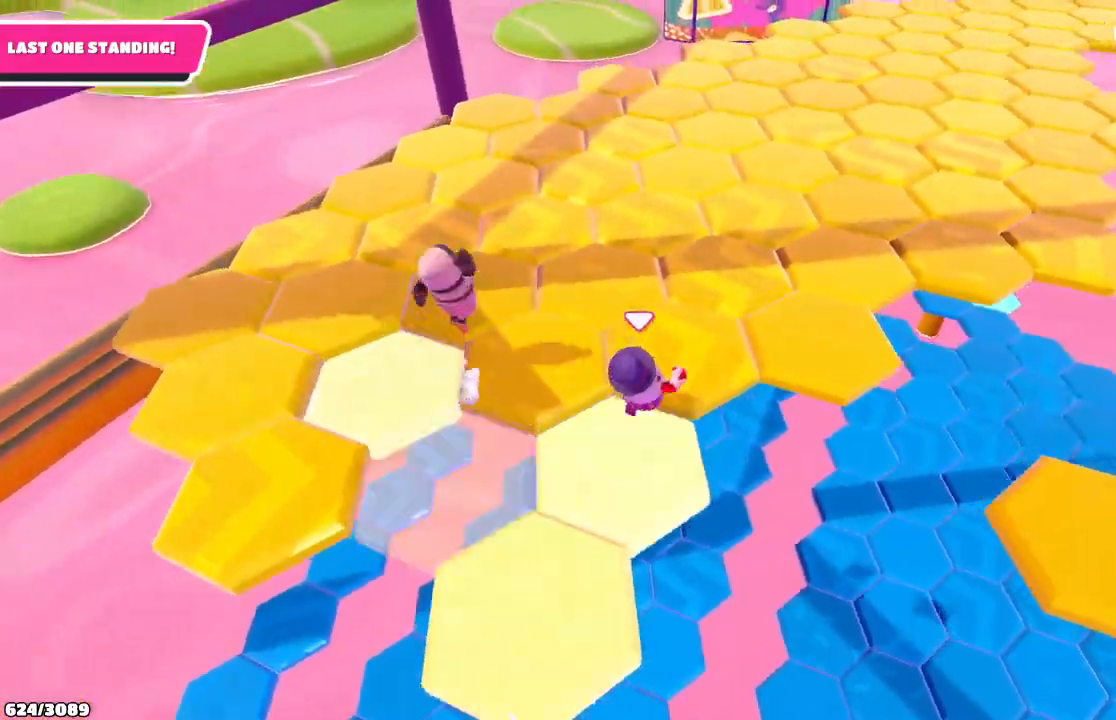
{"buttons": [], "left_stick": "up-right", "right_stick": "center", "events": [[133, "right_stick", "center"]]}
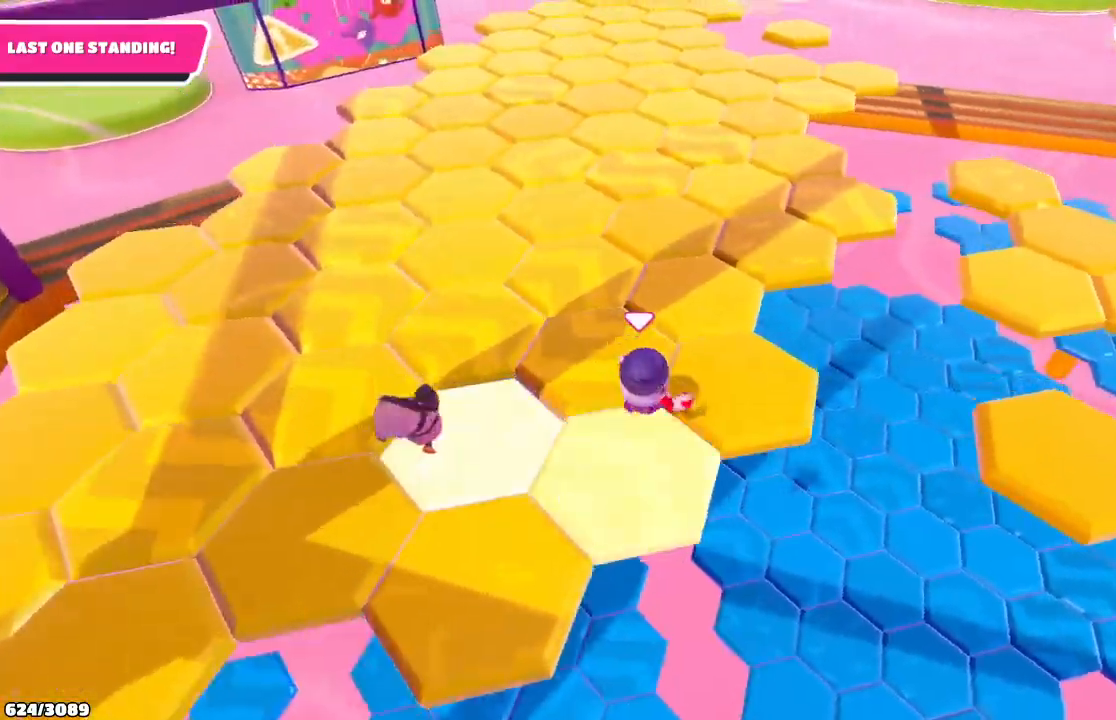
{"buttons": [], "left_stick": "up-right", "right_stick": "center", "events": []}
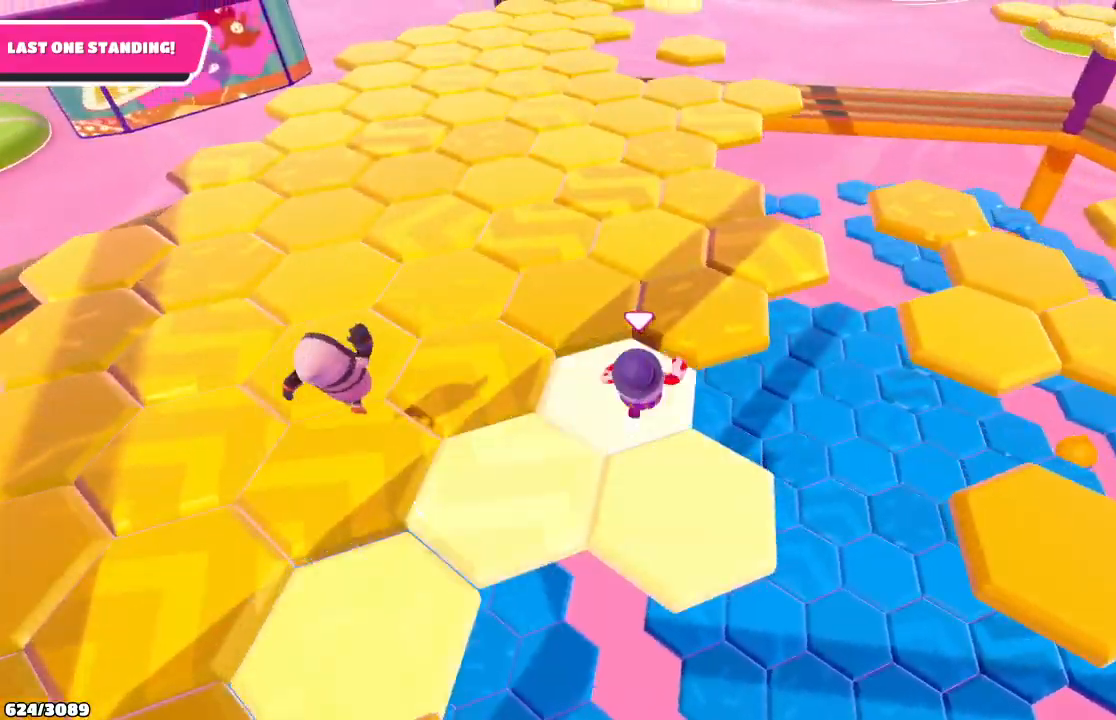
{"buttons": [], "left_stick": "up", "right_stick": "center", "events": [[300, "left_stick", "up"]]}
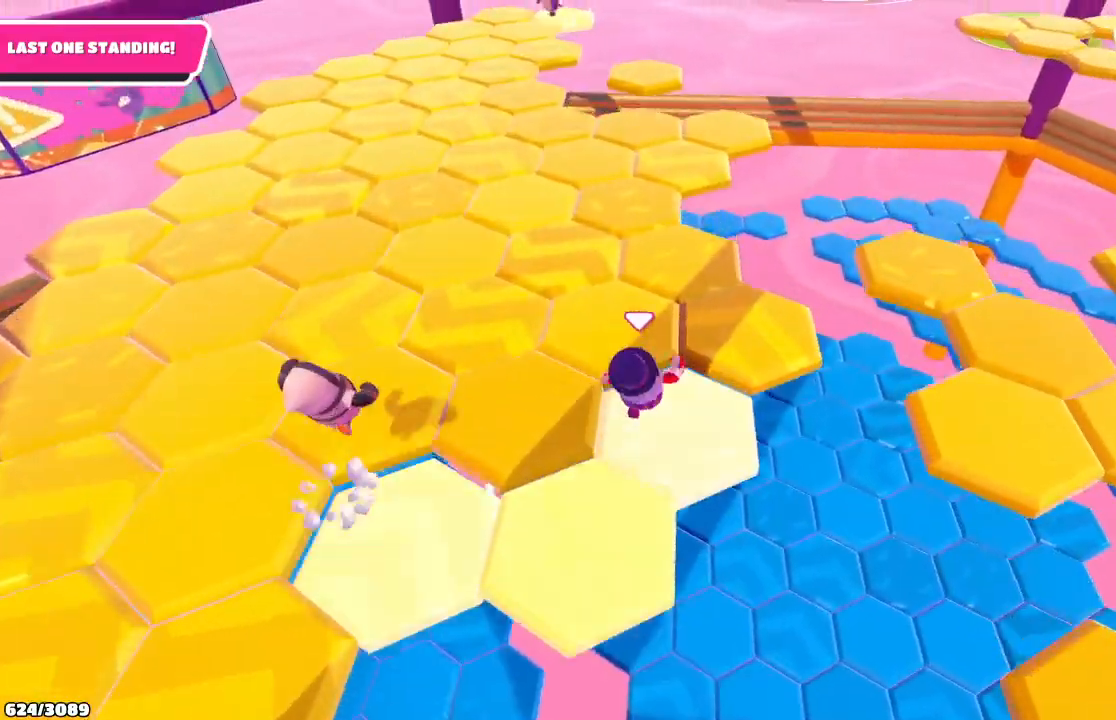
{"buttons": [], "left_stick": "up-right", "right_stick": "left", "events": [[67, "left_stick", "up-right"], [333, "right_stick", "left"]]}
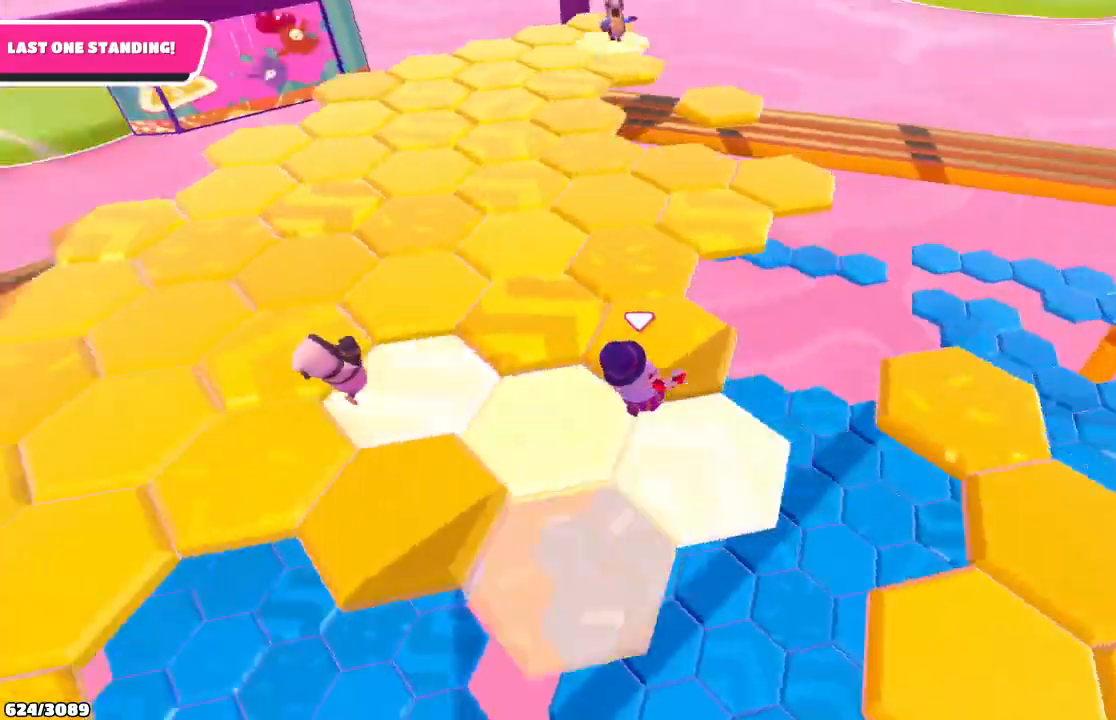
{"buttons": [], "left_stick": "up", "right_stick": "center", "events": [[300, "left_stick", "up"], [367, "right_stick", "center"]]}
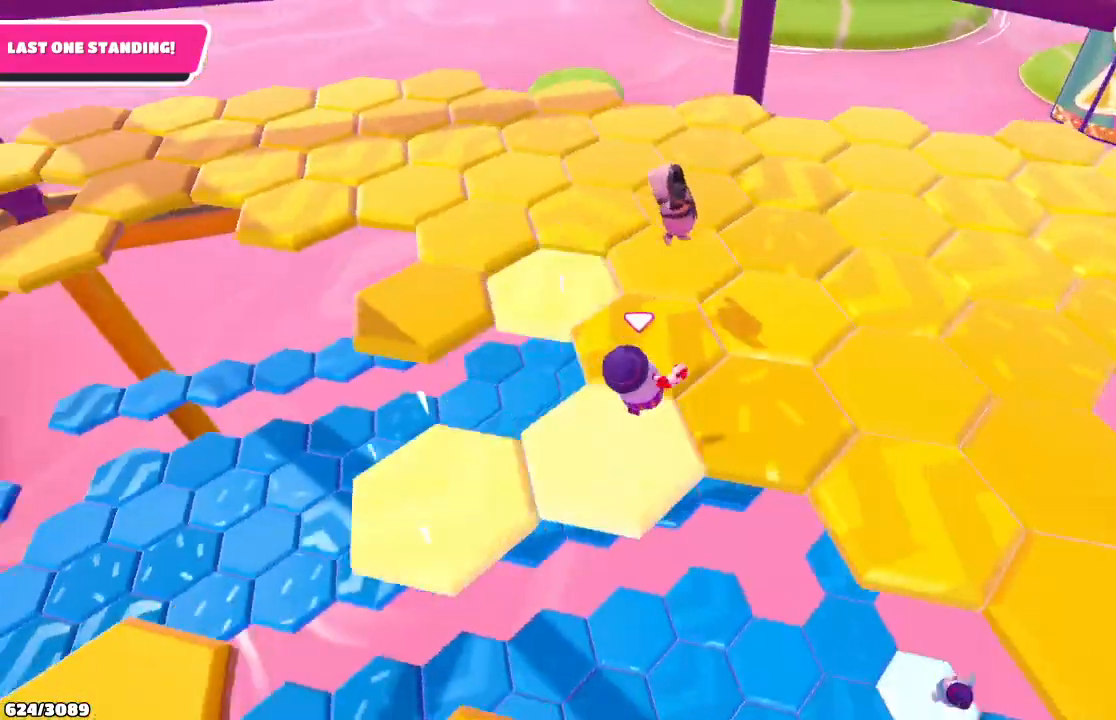
{"buttons": ["A"], "left_stick": "left", "right_stick": "center", "events": [[67, "left_stick", "up-left"], [333, "left_stick", "left"], [500, "A", "down"]]}
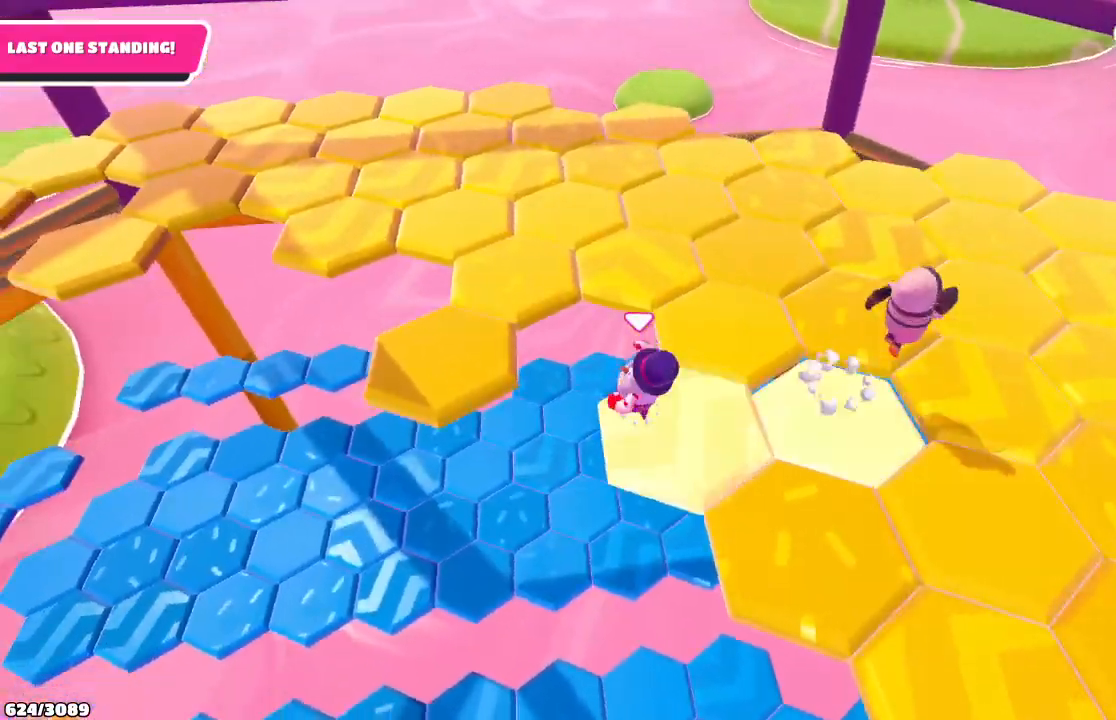
{"buttons": [], "left_stick": "up-left", "right_stick": "center", "events": [[167, "A", "up"], [233, "left_stick", "up-left"]]}
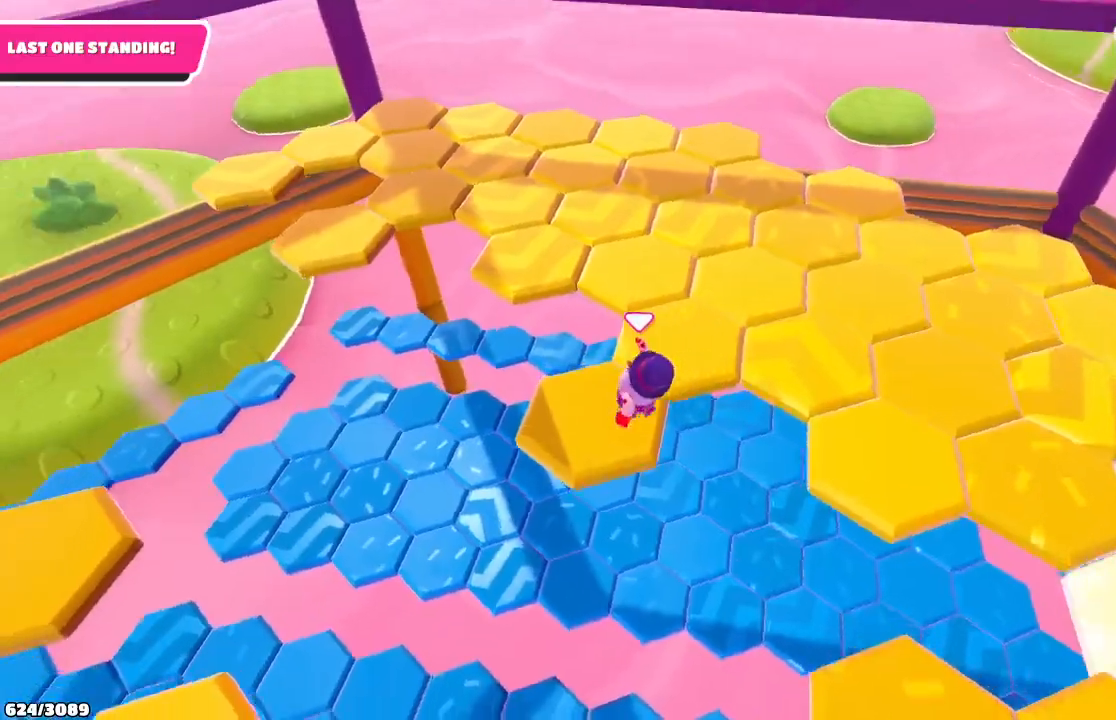
{"buttons": [], "left_stick": "up-right", "right_stick": "center", "events": [[67, "left_stick", "up-right"], [67, "right_stick", "down-right"], [333, "right_stick", "center"]]}
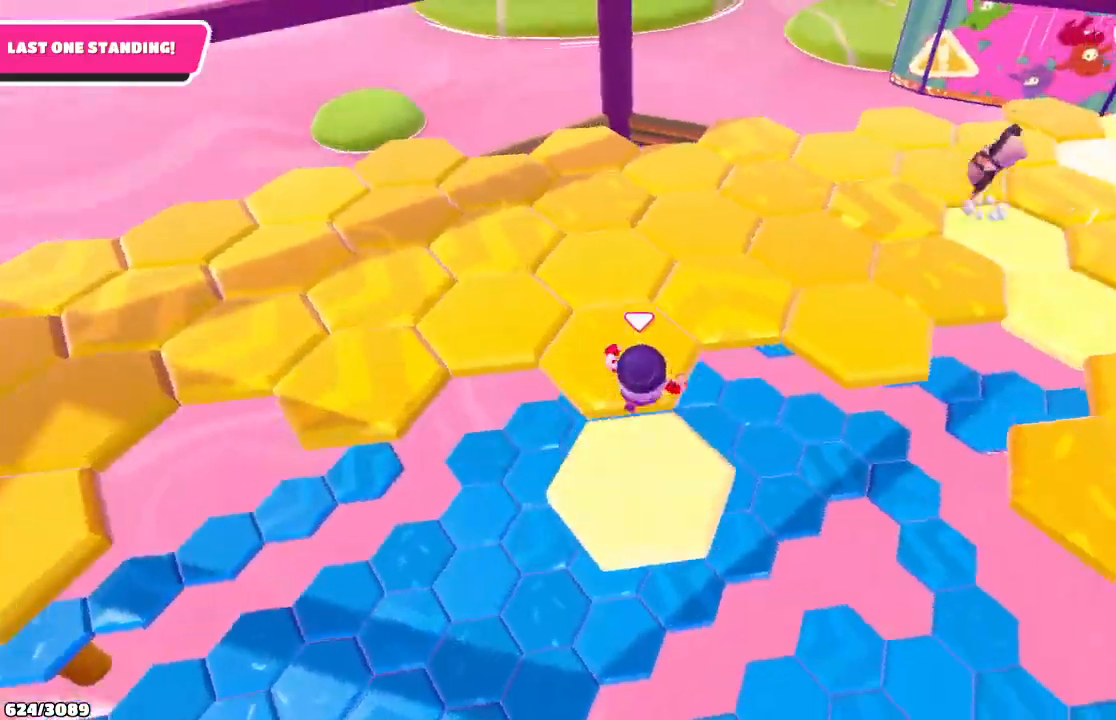
{"buttons": [], "left_stick": "up", "right_stick": "center", "events": [[100, "left_stick", "up"]]}
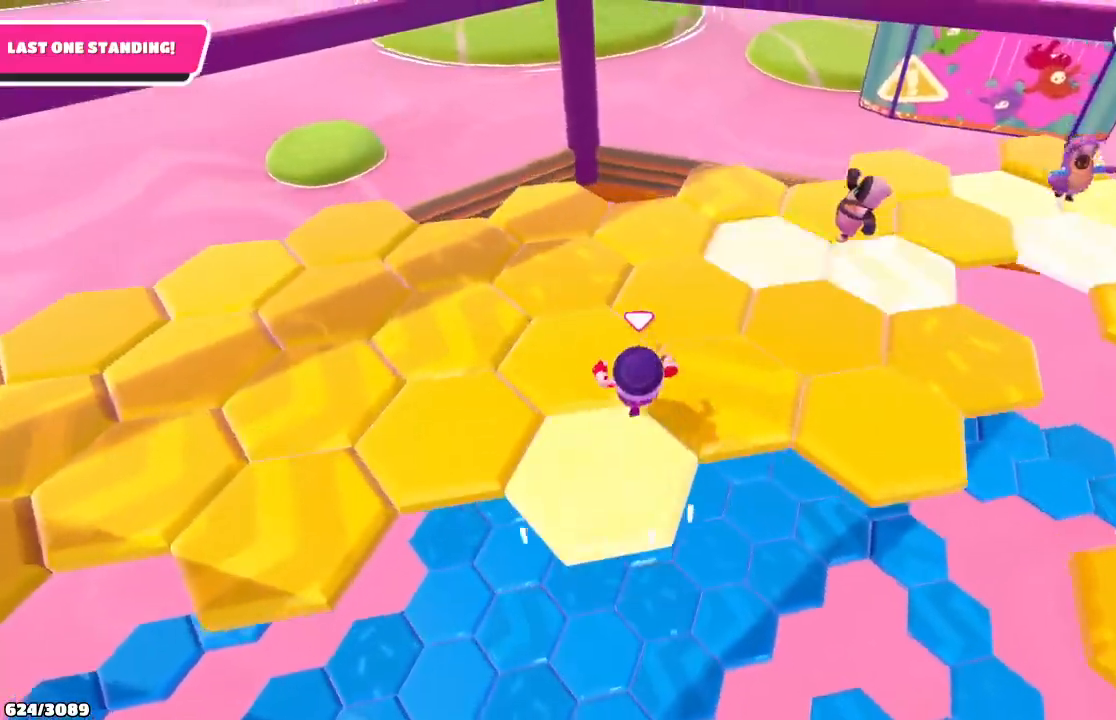
{"buttons": [], "left_stick": "up-left", "right_stick": "center", "events": [[167, "left_stick", "up-left"]]}